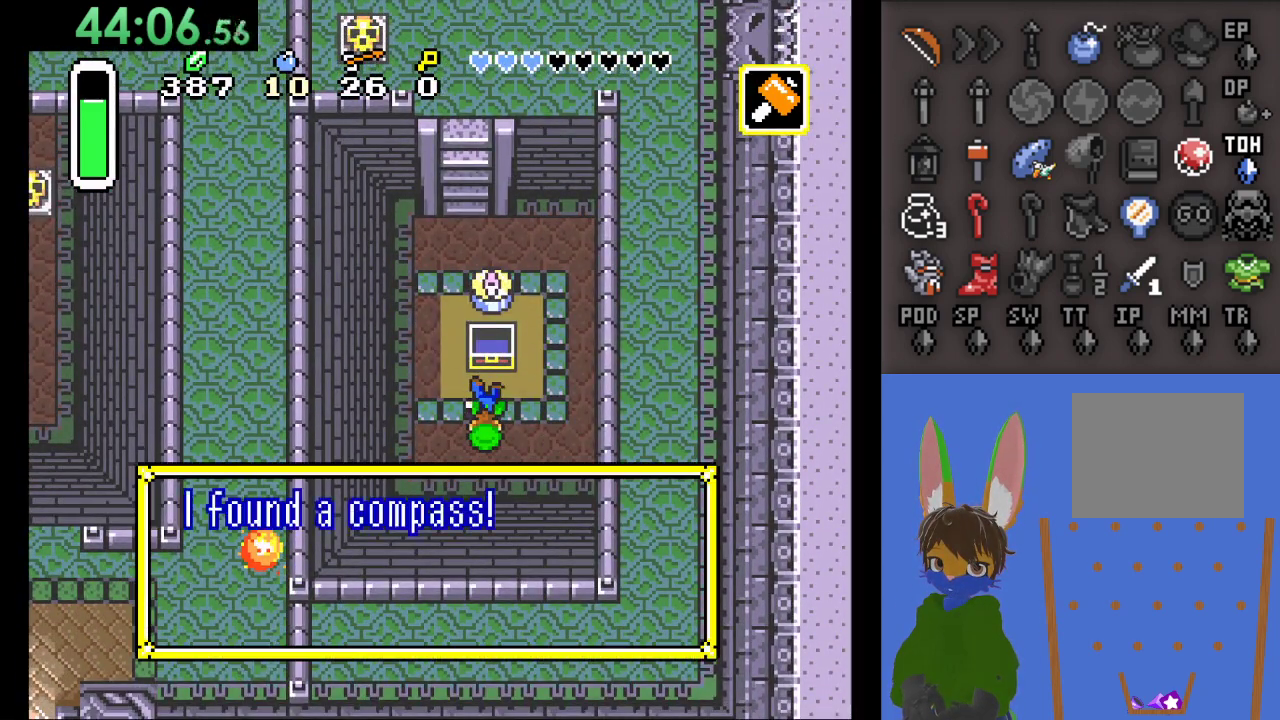
Gameplay with a controller (PlayStation layout); each line is a JSON object with the inputs held at the frame after it. "events" lists button and stick changes between this image and that frame as [ms after this image, input, new state], when the widget could be followed in between. Not read: CIRCLE.
{"buttons": [], "left_stick": "center", "right_stick": "center", "events": [[67, "CROSS", "up"], [167, "CROSS", "down"], [300, "CROSS", "up"], [333, "left_stick", "center"]]}
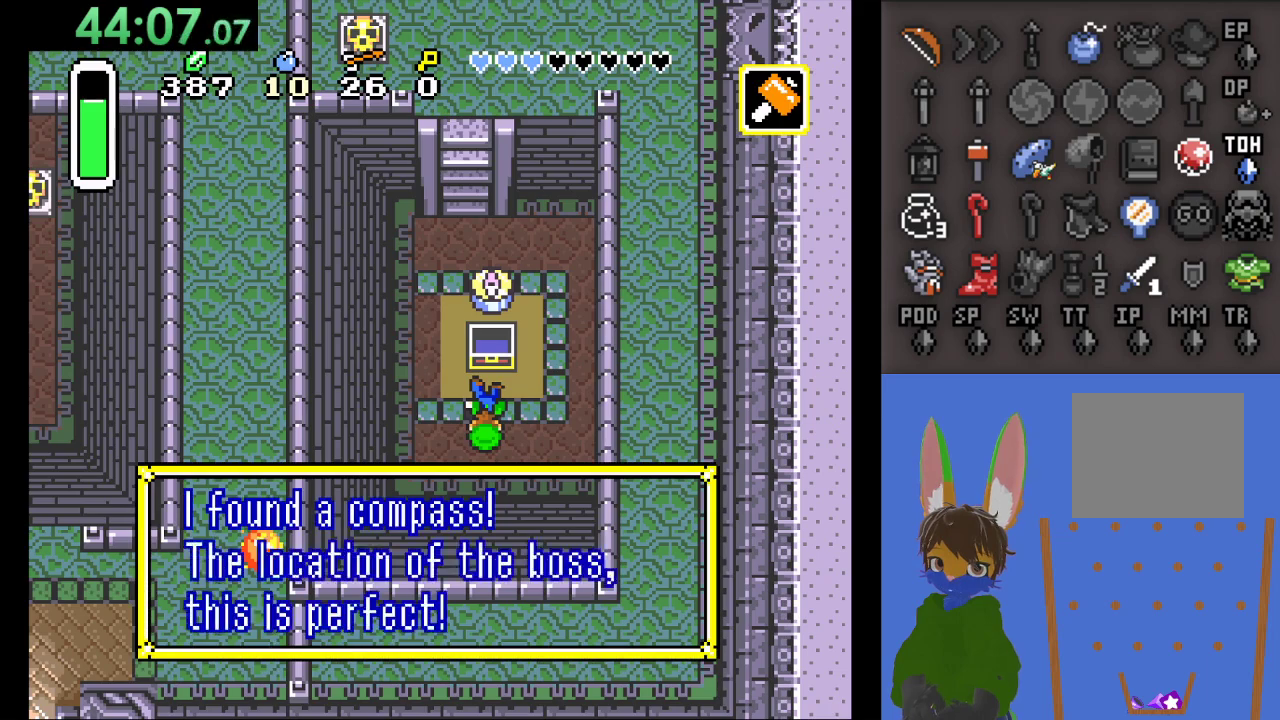
{"buttons": ["CROSS"], "left_stick": "left", "right_stick": "center", "events": [[433, "CROSS", "down"], [500, "left_stick", "left"]]}
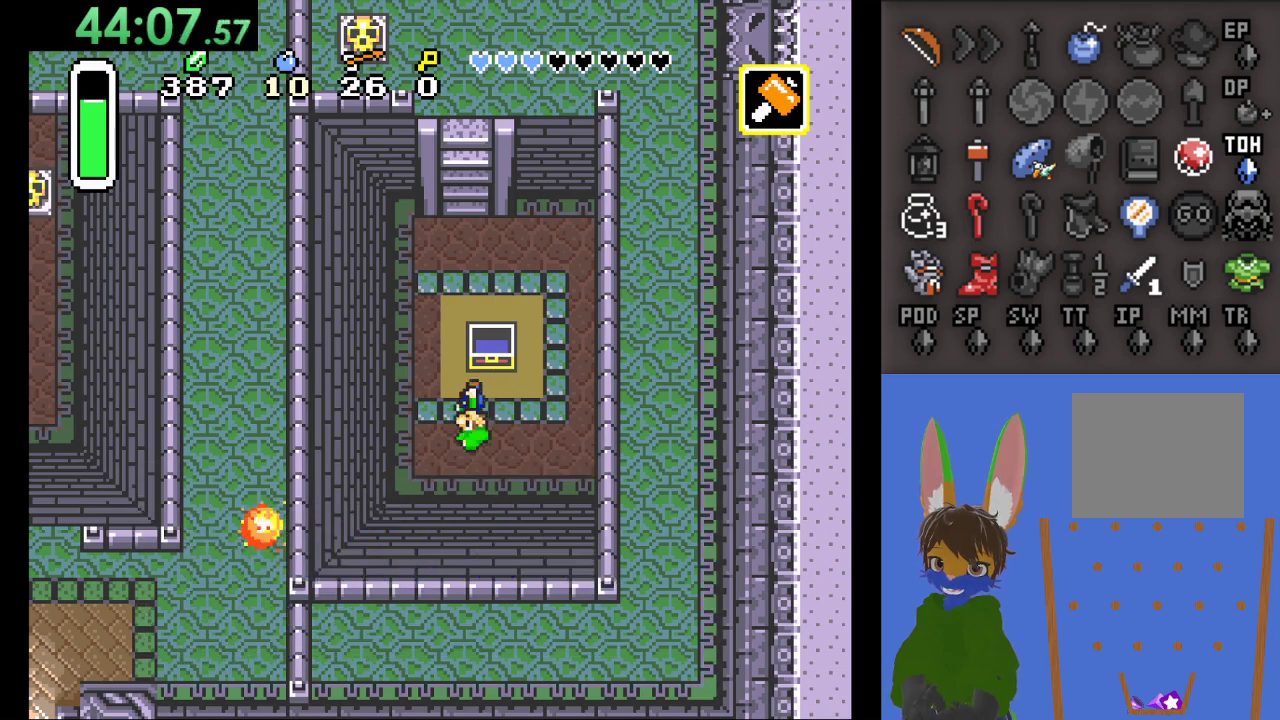
{"buttons": [], "left_stick": "up", "right_stick": "center", "events": [[67, "CROSS", "up"], [300, "left_stick", "up"]]}
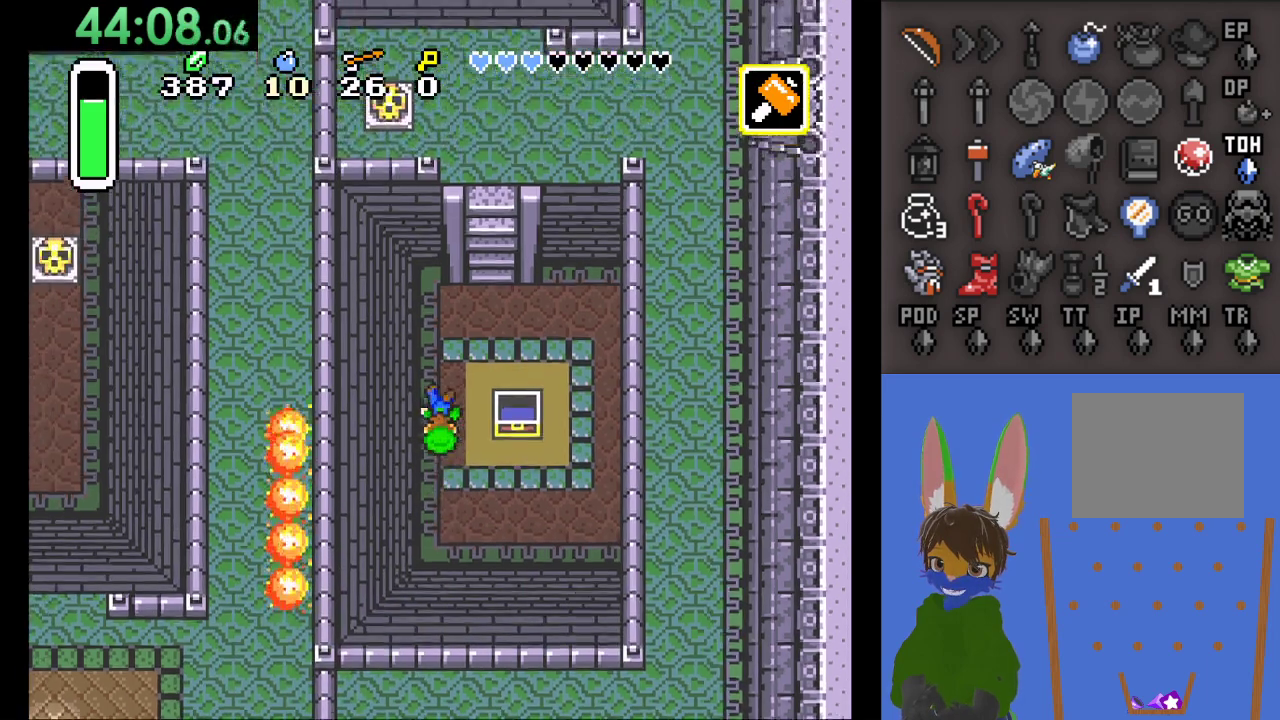
{"buttons": [], "left_stick": "up", "right_stick": "center", "events": [[67, "left_stick", "up-right"], [400, "left_stick", "up"]]}
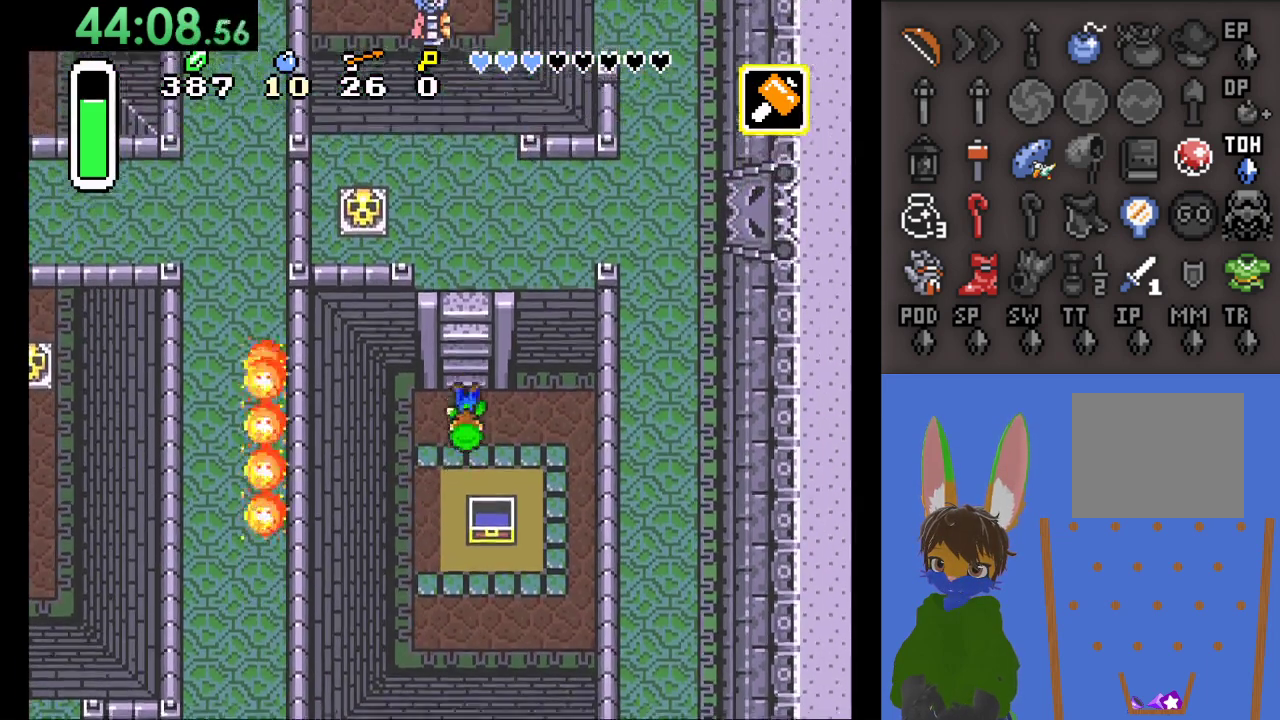
{"buttons": [], "left_stick": "up", "right_stick": "center", "events": []}
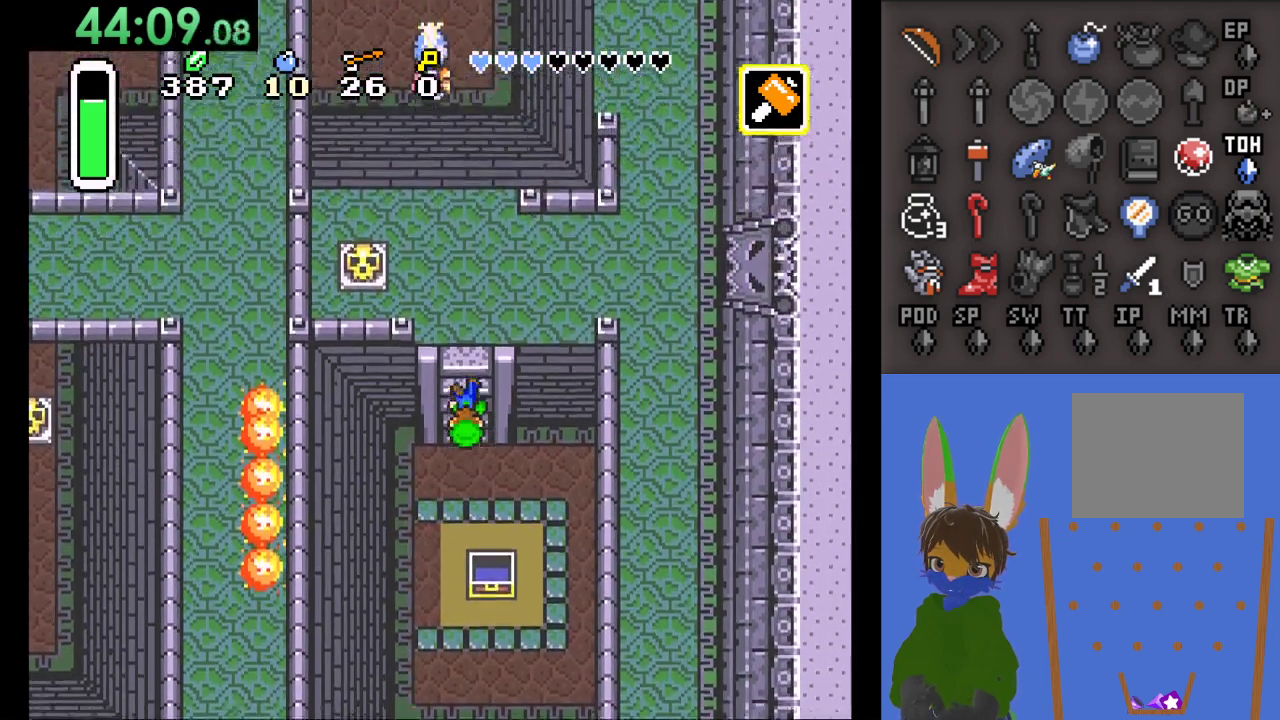
{"buttons": [], "left_stick": "up", "right_stick": "center", "events": []}
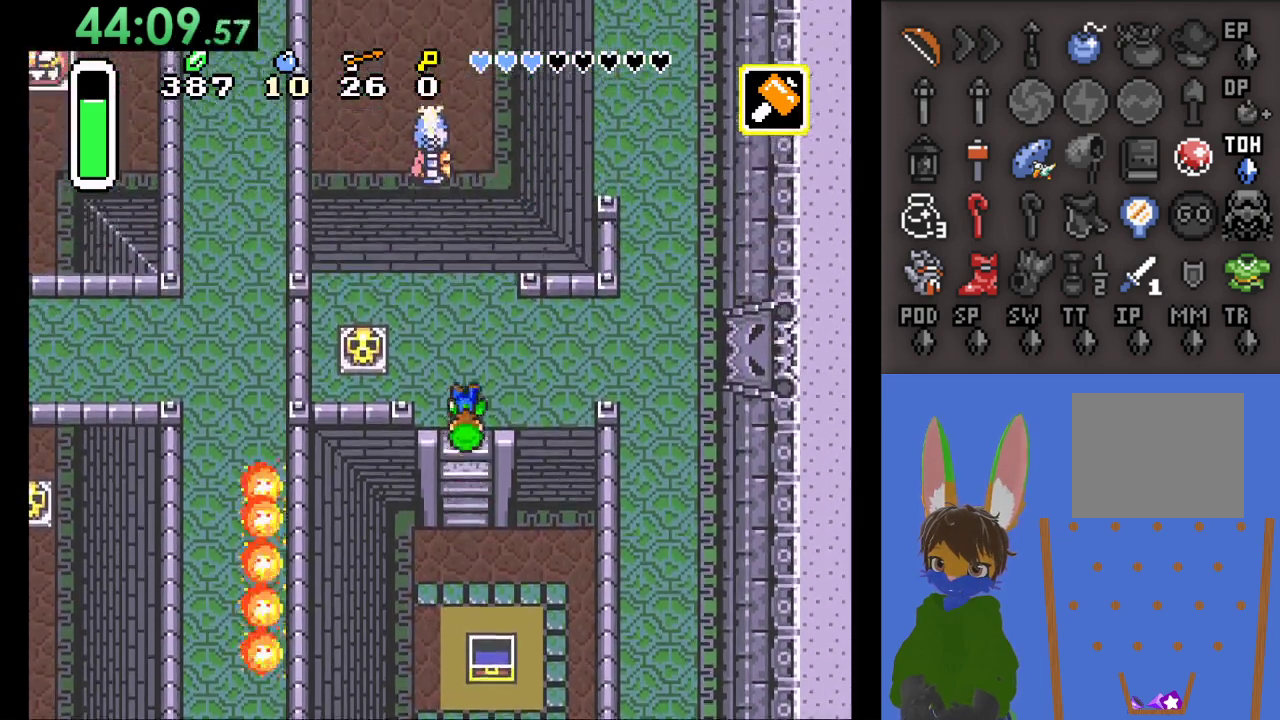
{"buttons": [], "left_stick": "left", "right_stick": "center", "events": [[300, "left_stick", "left"]]}
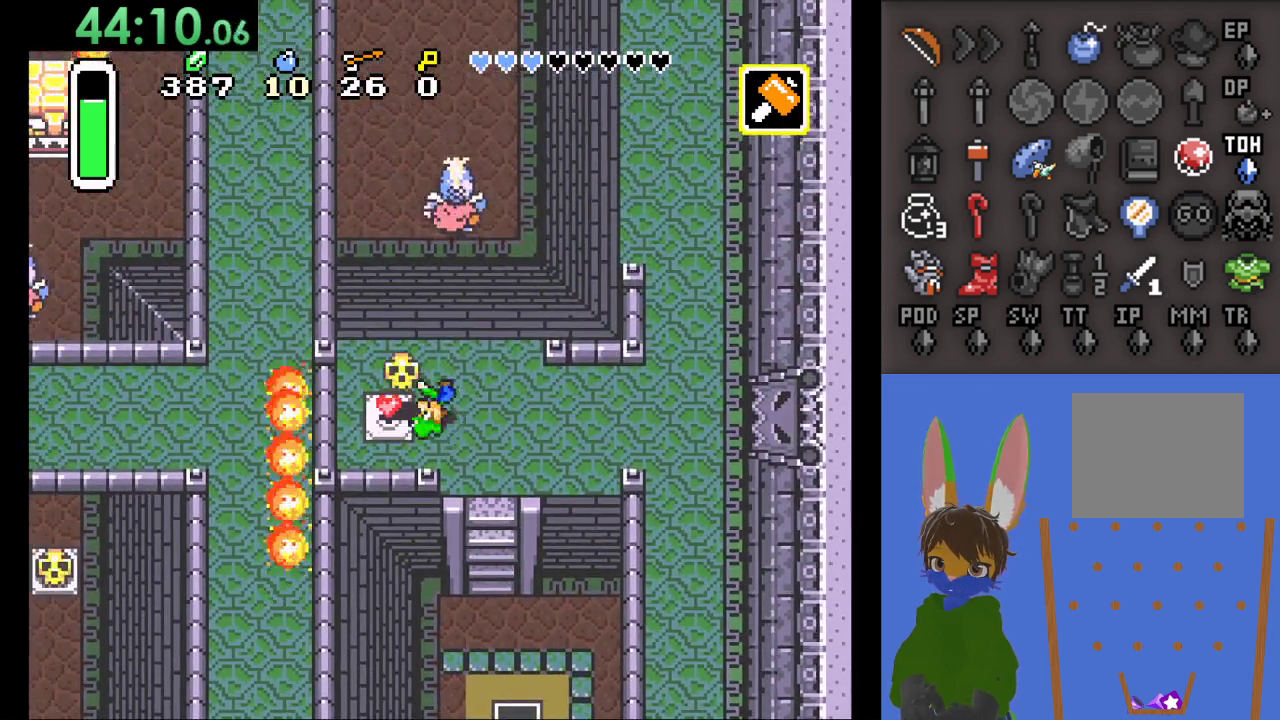
{"buttons": [], "left_stick": "right", "right_stick": "center", "events": [[500, "left_stick", "right"]]}
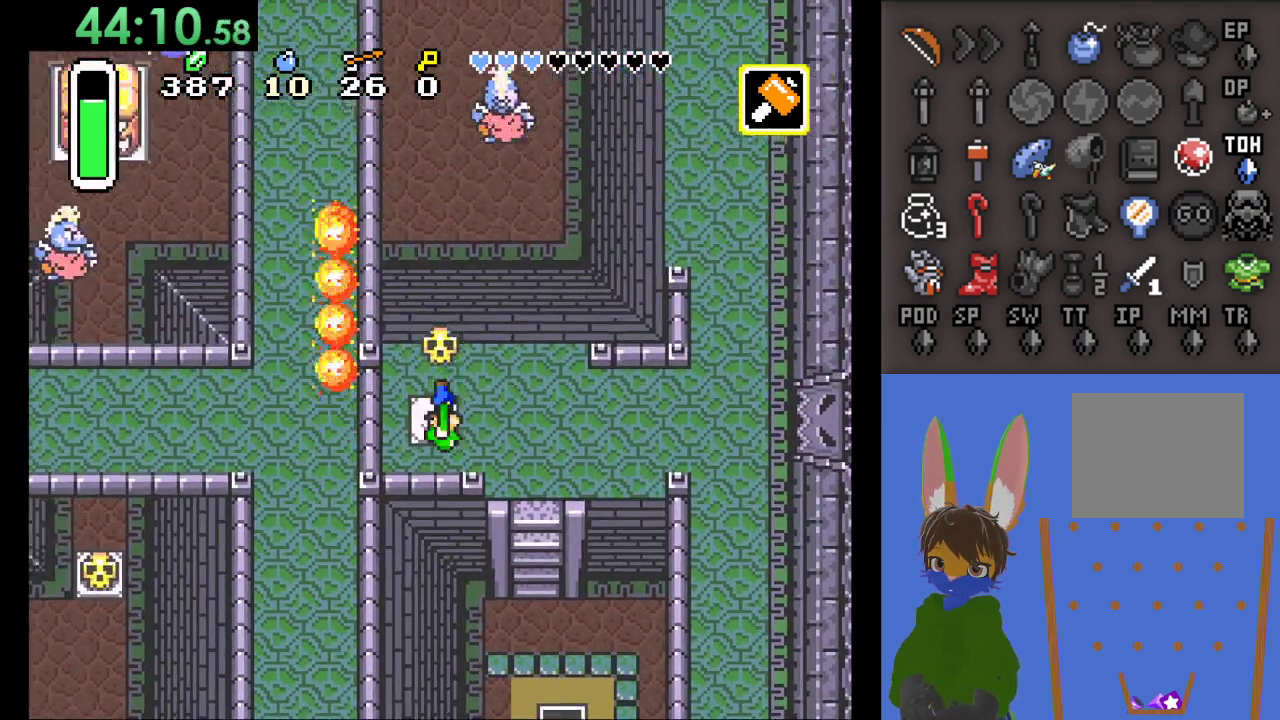
{"buttons": [], "left_stick": "up", "right_stick": "center", "events": [[300, "left_stick", "up"]]}
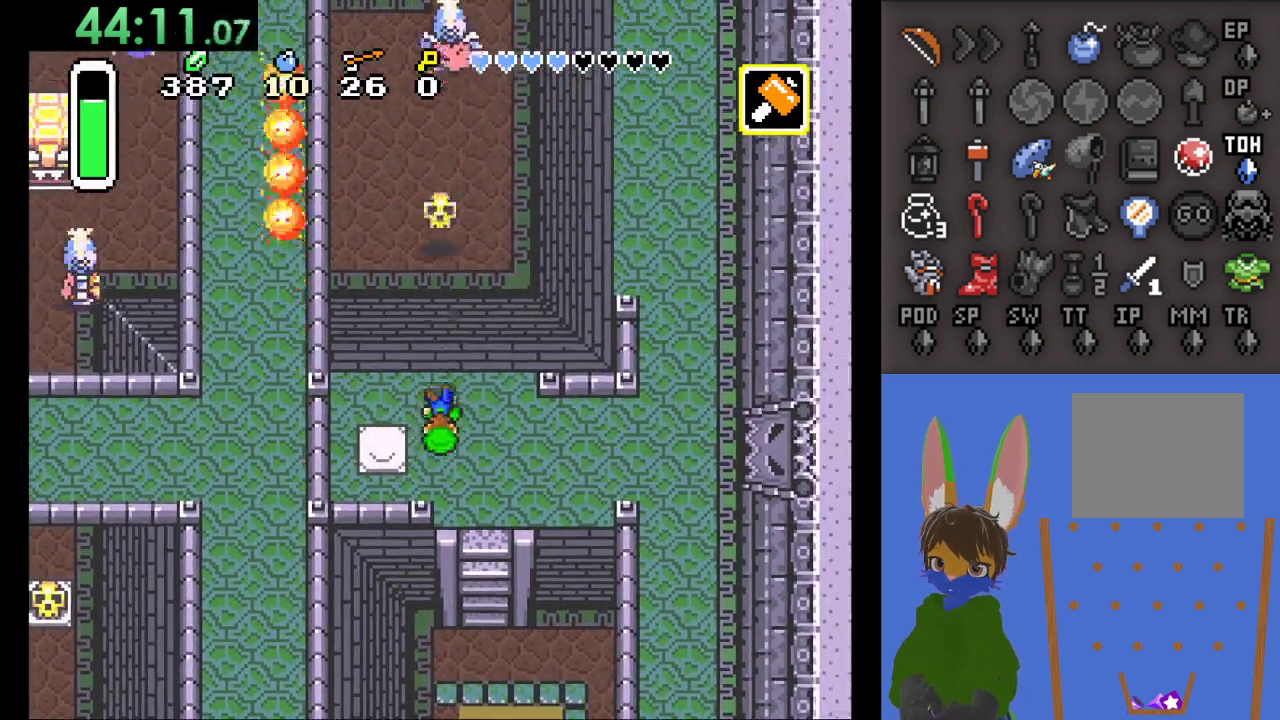
{"buttons": [], "left_stick": "up", "right_stick": "center", "events": []}
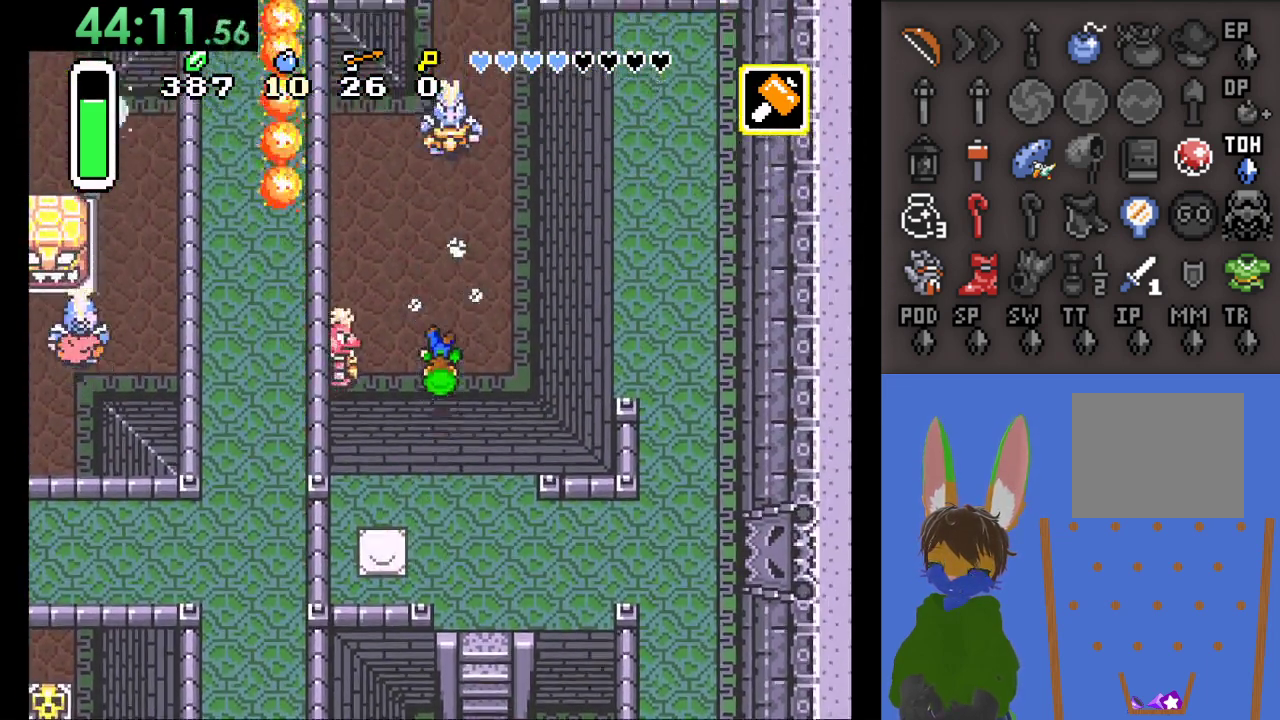
{"buttons": [], "left_stick": "up", "right_stick": "center", "events": []}
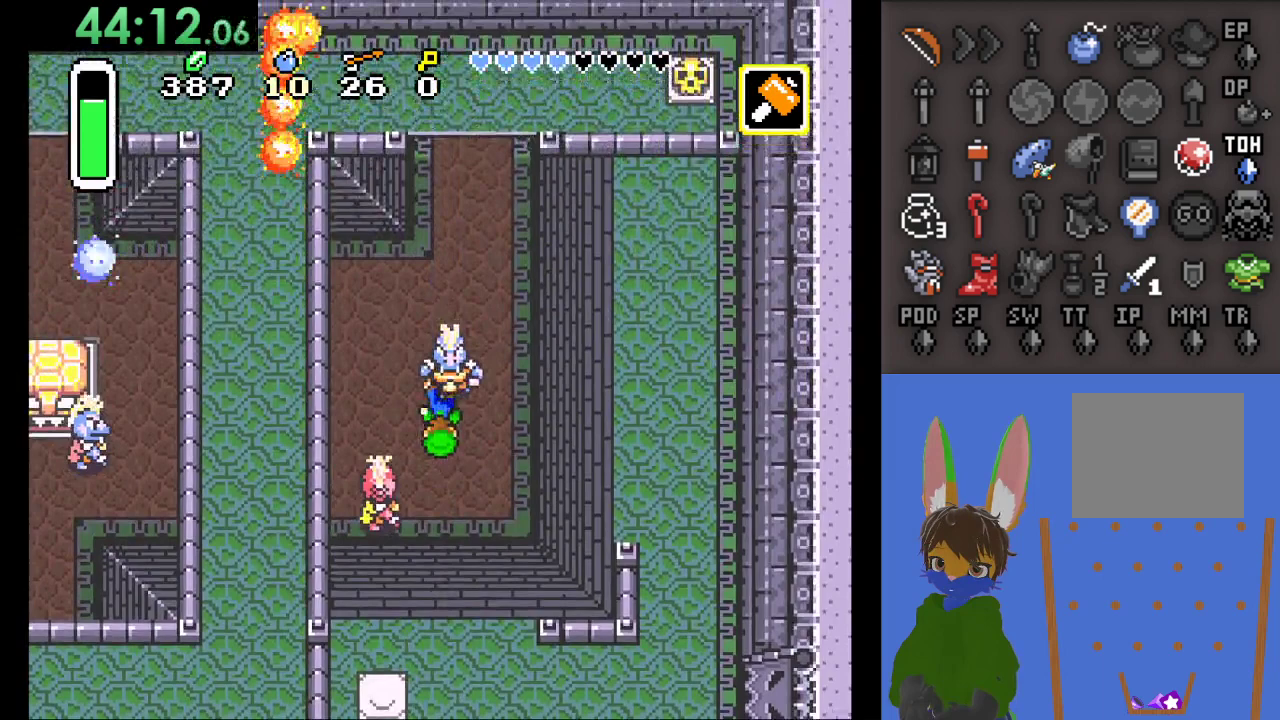
{"buttons": [], "left_stick": "up", "right_stick": "center", "events": []}
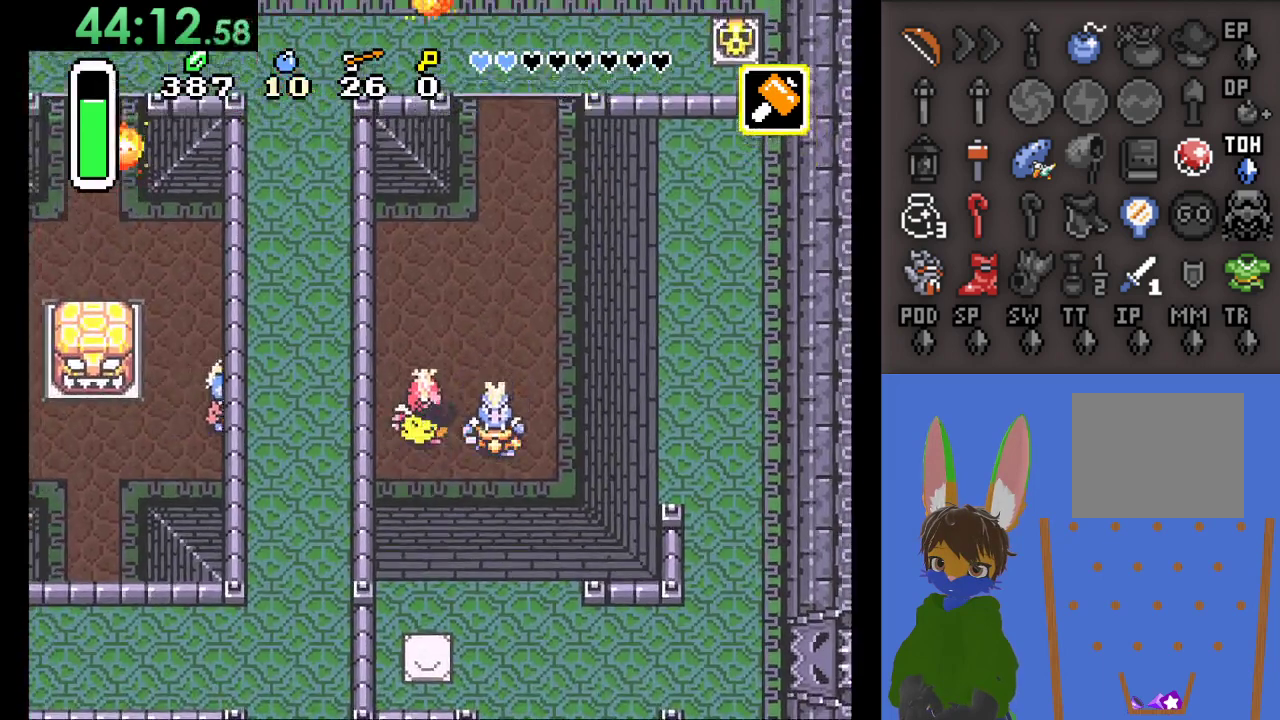
{"buttons": [], "left_stick": "up-right", "right_stick": "center", "events": [[133, "left_stick", "up-right"]]}
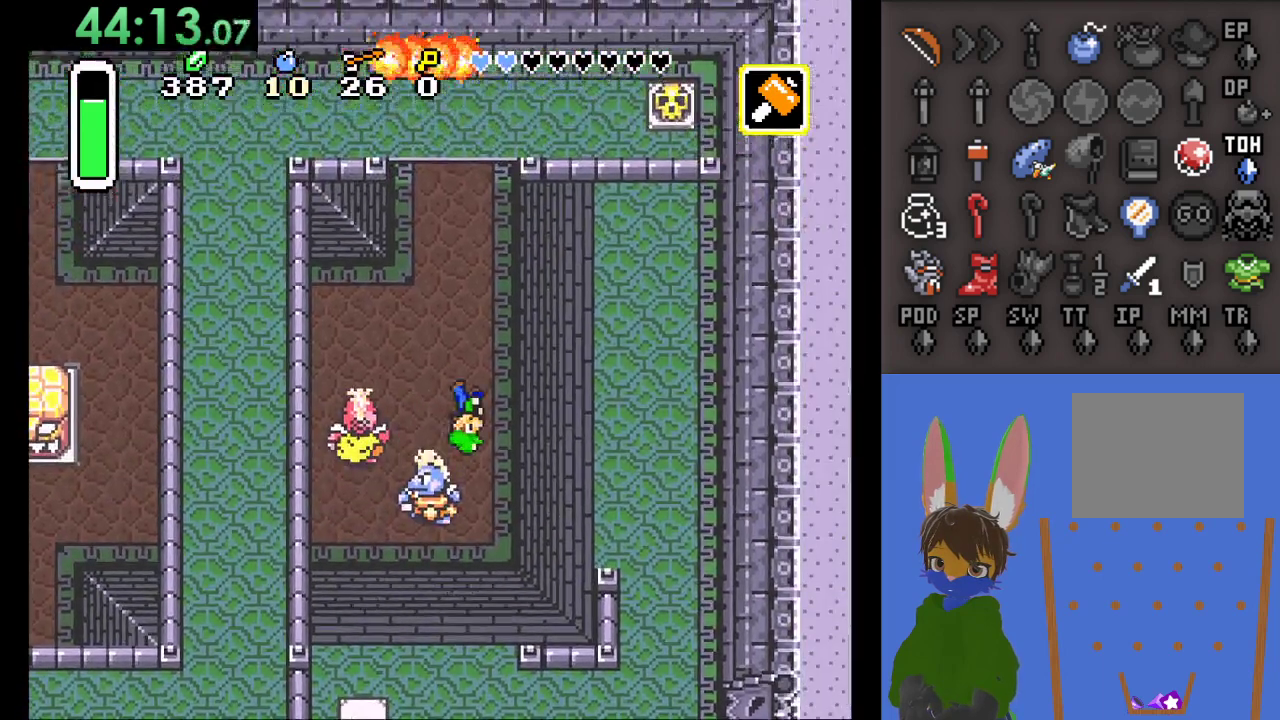
{"buttons": [], "left_stick": "up", "right_stick": "center", "events": [[167, "left_stick", "up"]]}
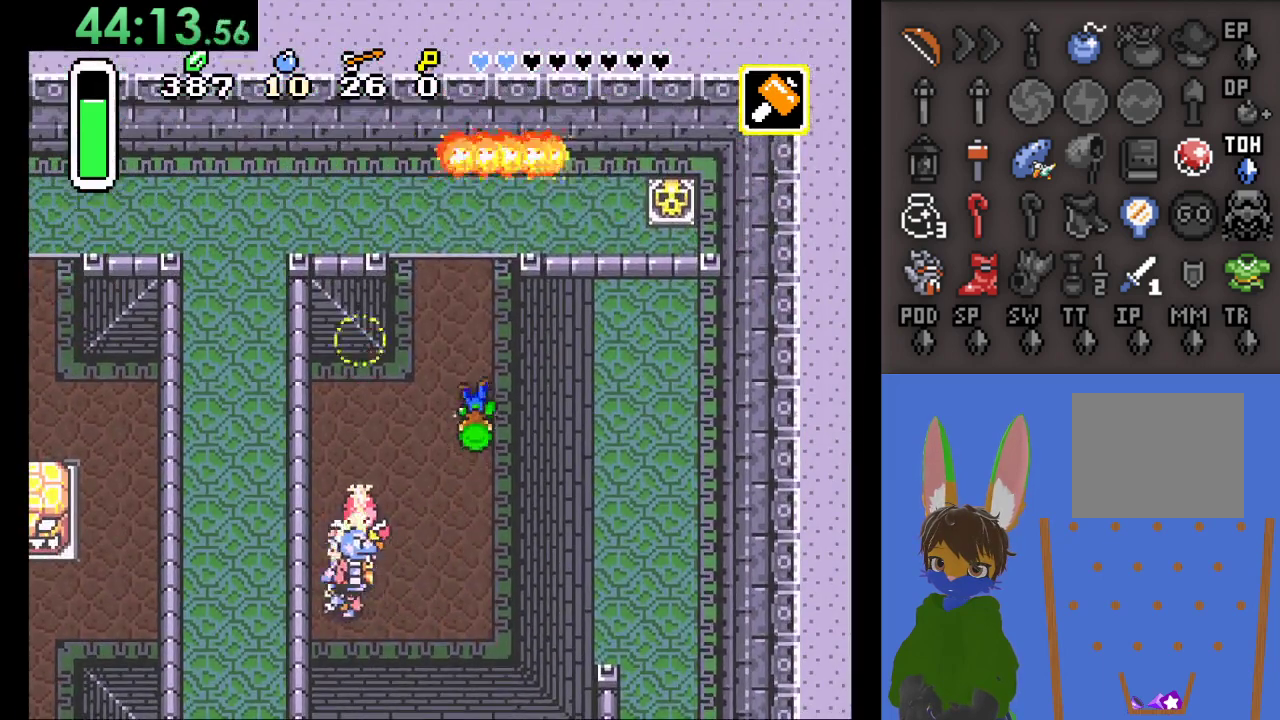
{"buttons": [], "left_stick": "up", "right_stick": "center", "events": []}
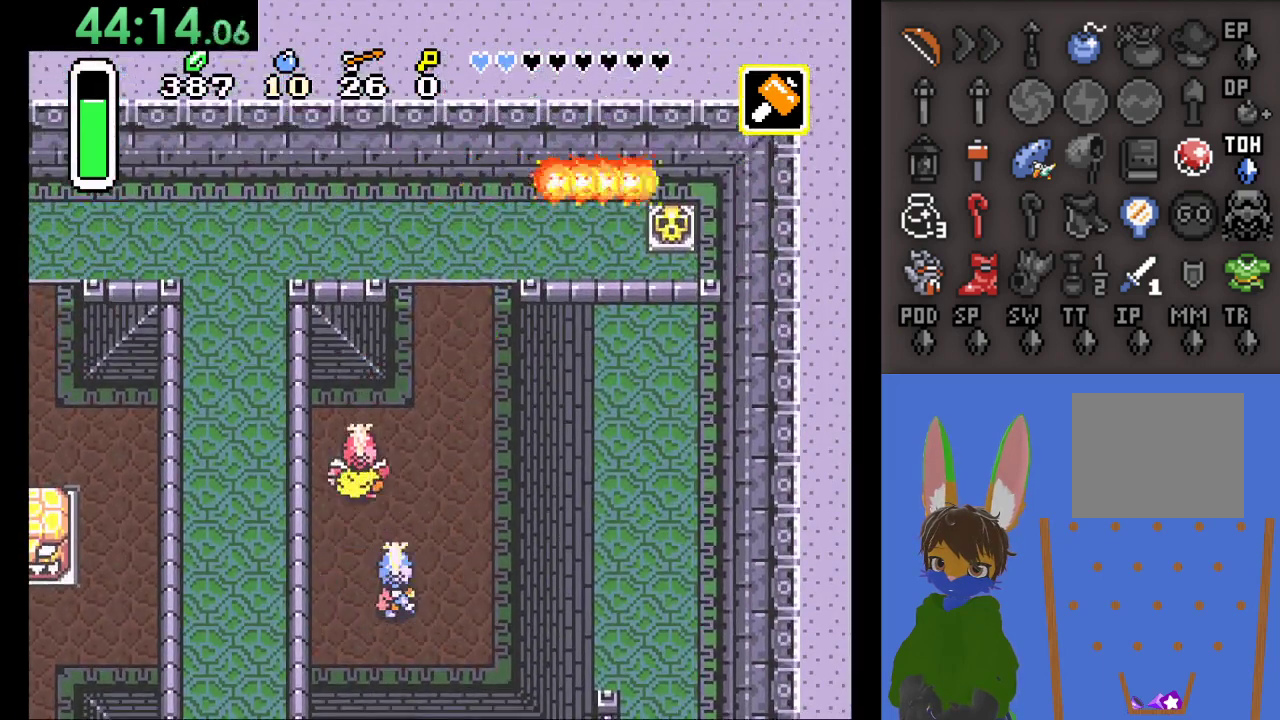
{"buttons": [], "left_stick": "up", "right_stick": "center", "events": []}
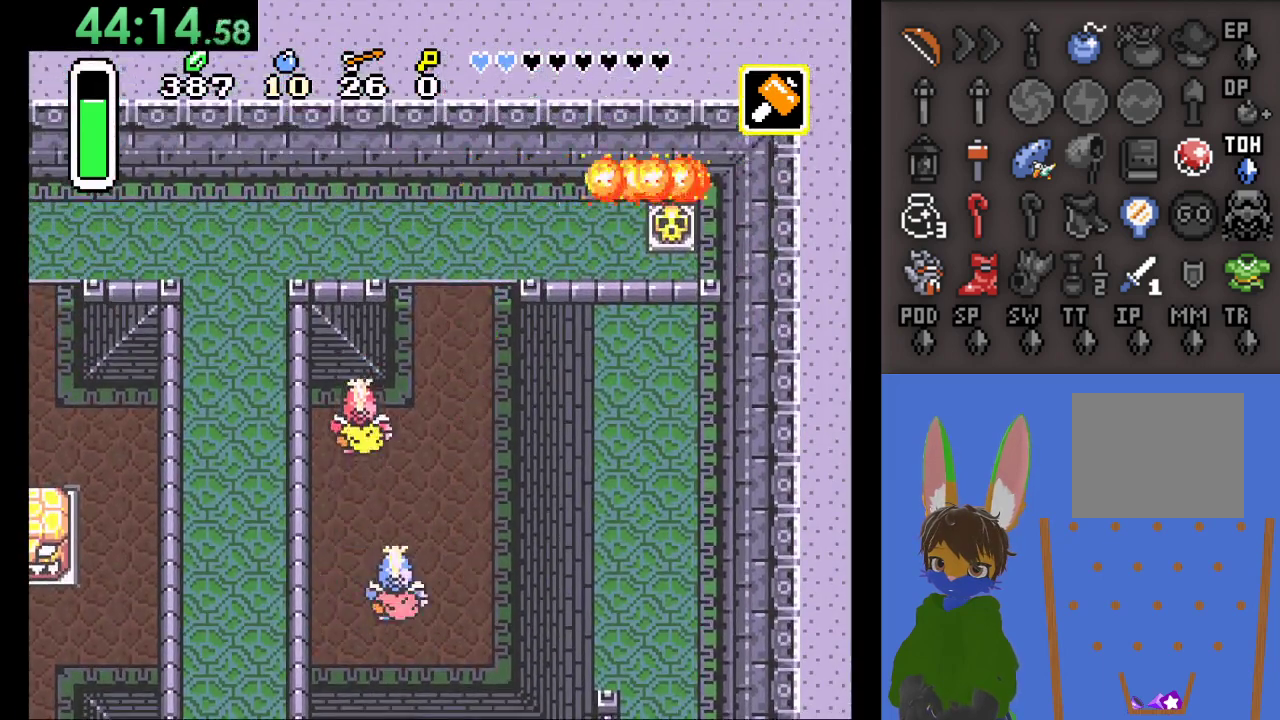
{"buttons": [], "left_stick": "up", "right_stick": "center", "events": []}
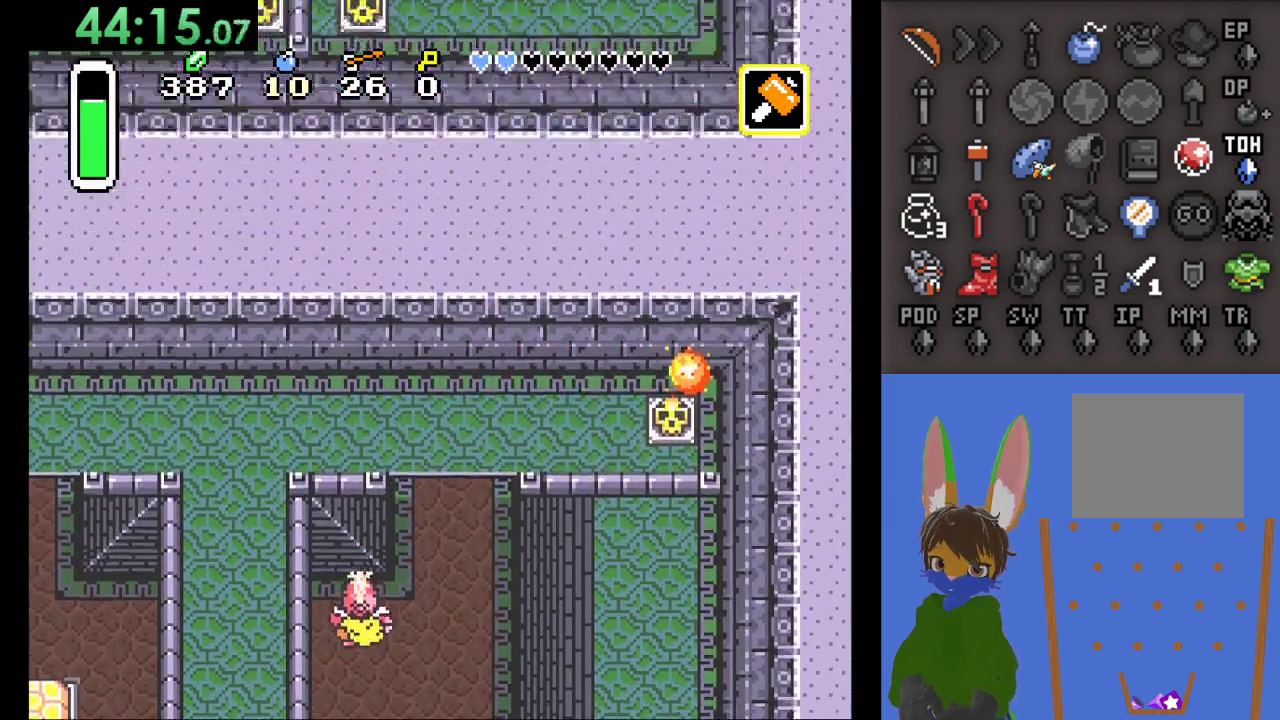
{"buttons": [], "left_stick": "up", "right_stick": "center", "events": []}
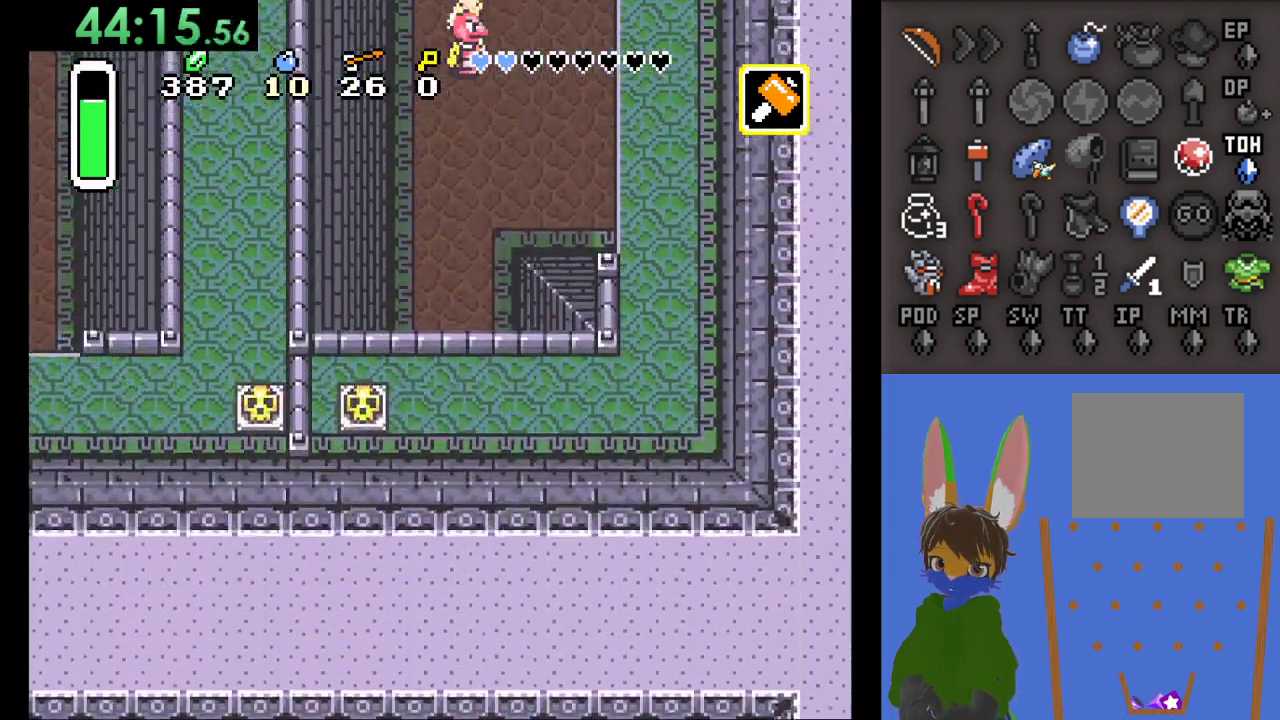
{"buttons": [], "left_stick": "up", "right_stick": "center", "events": [[200, "left_stick", "up-left"], [467, "left_stick", "up"]]}
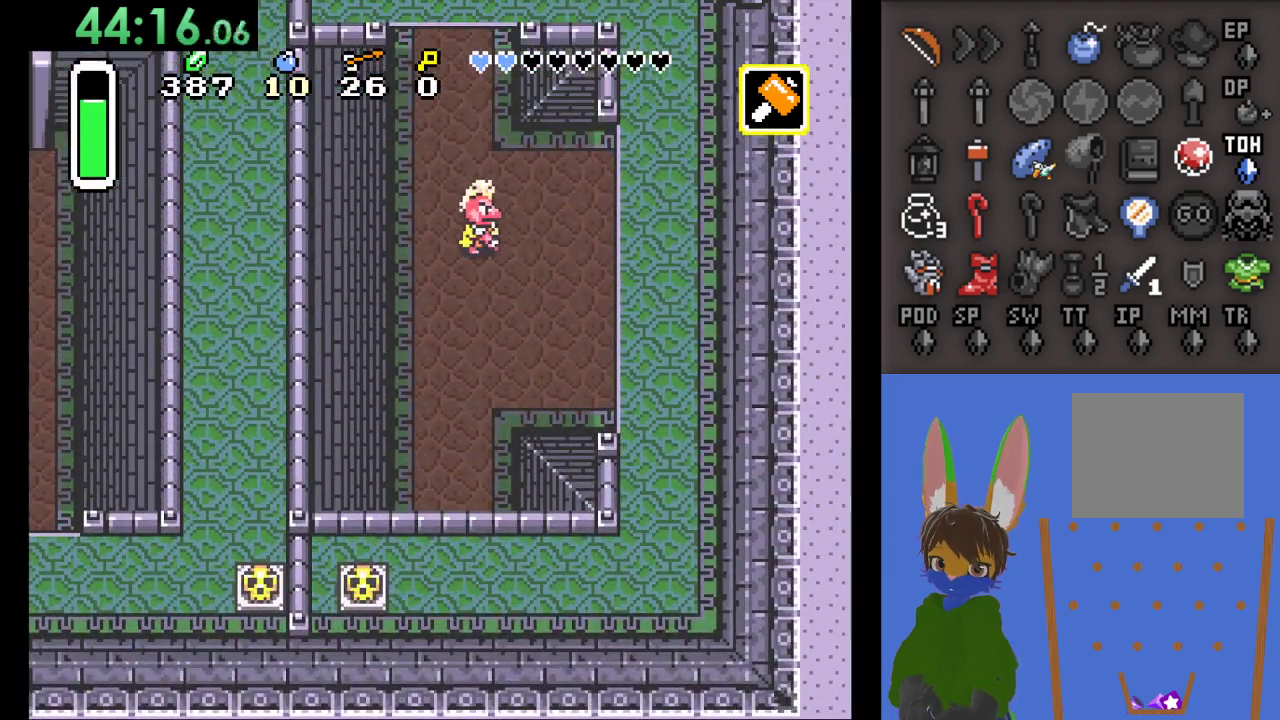
{"buttons": [], "left_stick": "up", "right_stick": "center", "events": [[67, "left_stick", "up-left"], [167, "left_stick", "up"]]}
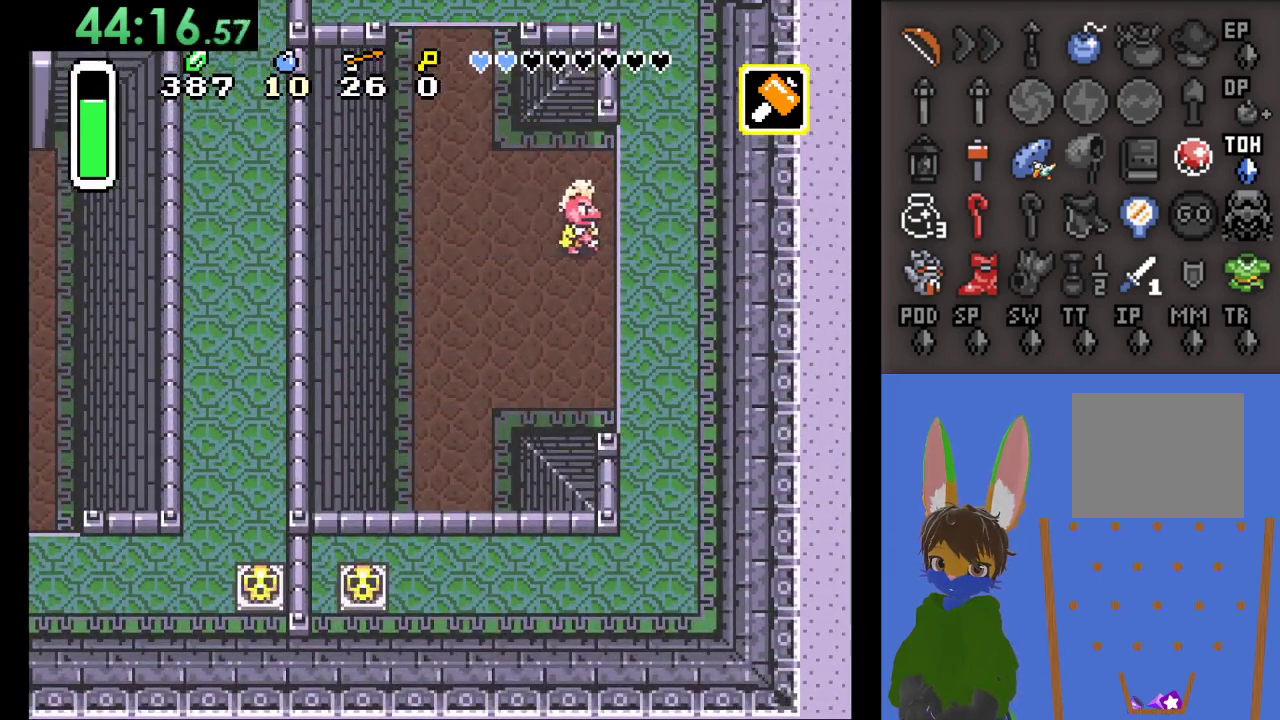
{"buttons": [], "left_stick": "up", "right_stick": "center", "events": []}
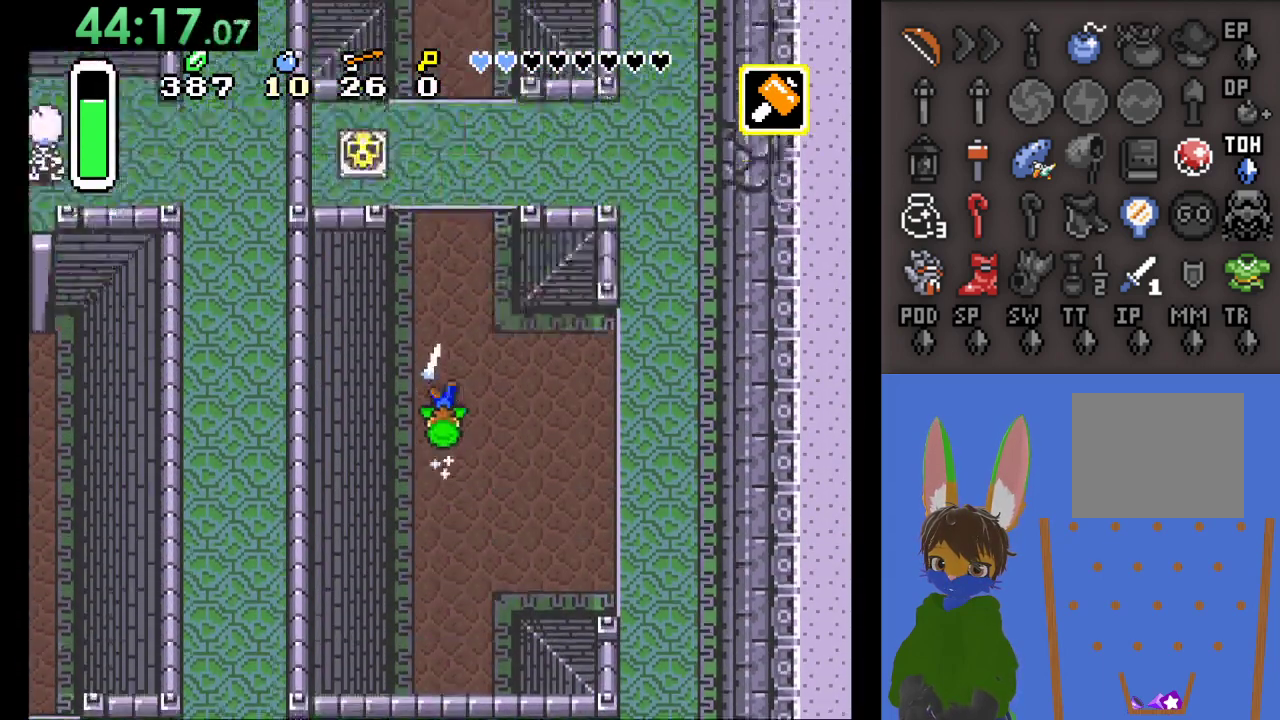
{"buttons": [], "left_stick": "up", "right_stick": "center", "events": []}
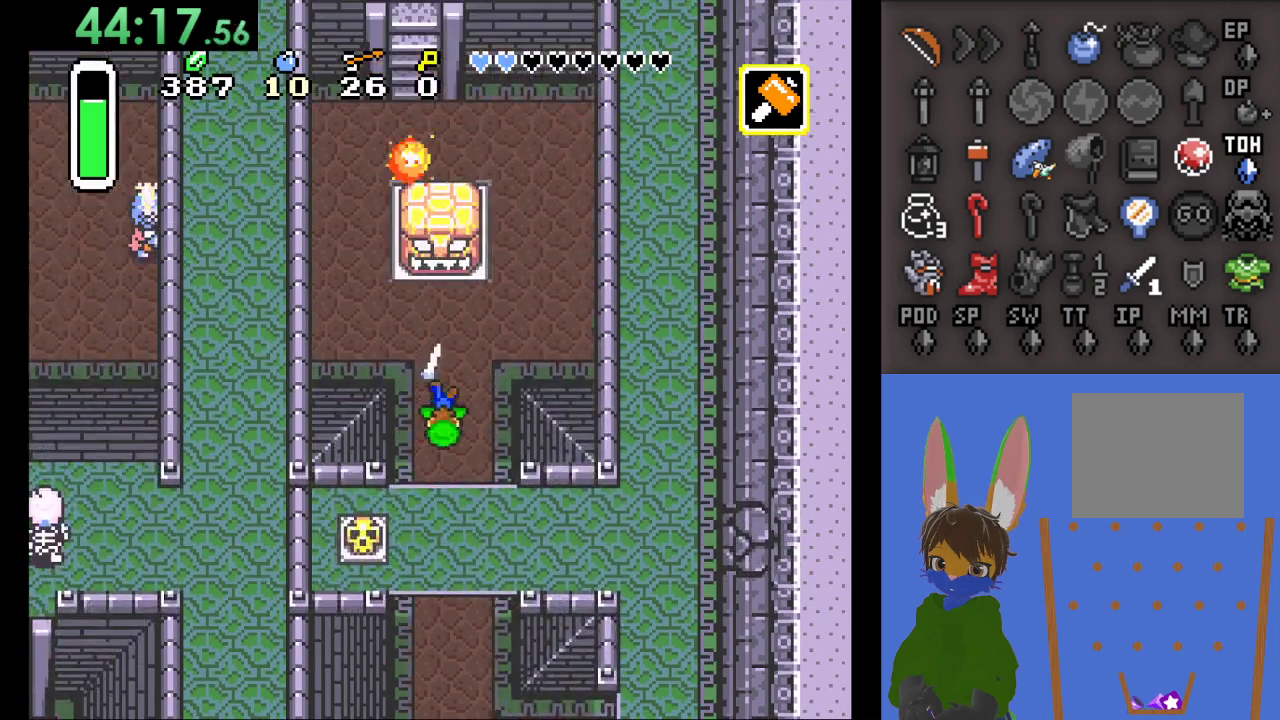
{"buttons": [], "left_stick": "up-left", "right_stick": "center", "events": [[33, "left_stick", "up-right"], [367, "left_stick", "up-left"]]}
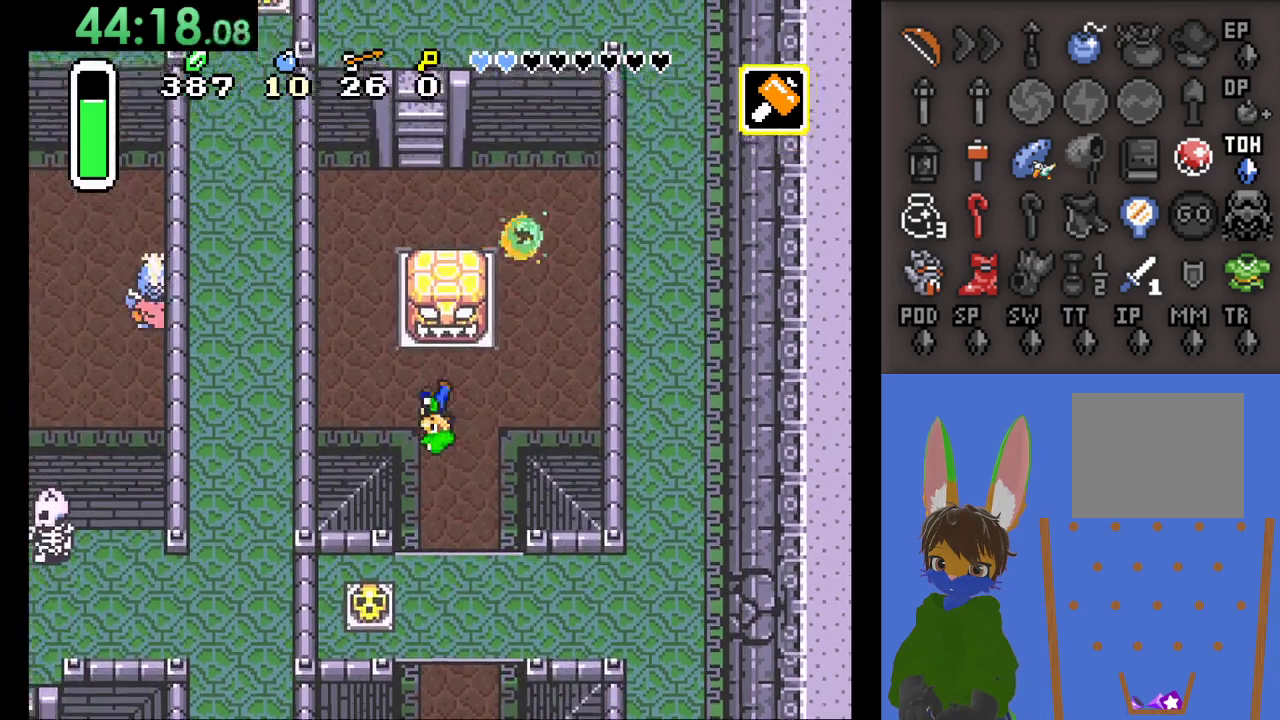
{"buttons": [], "left_stick": "up", "right_stick": "center", "events": [[367, "left_stick", "up"]]}
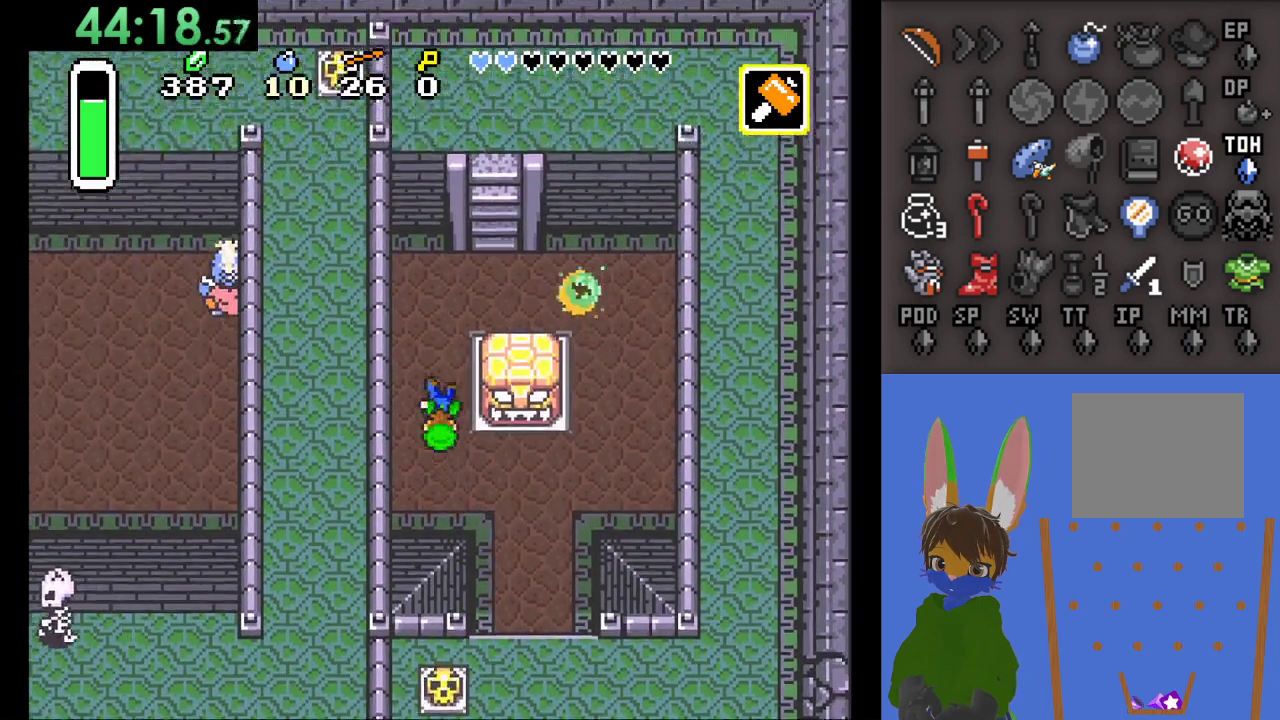
{"buttons": [], "left_stick": "up-right", "right_stick": "center", "events": [[433, "left_stick", "up-right"]]}
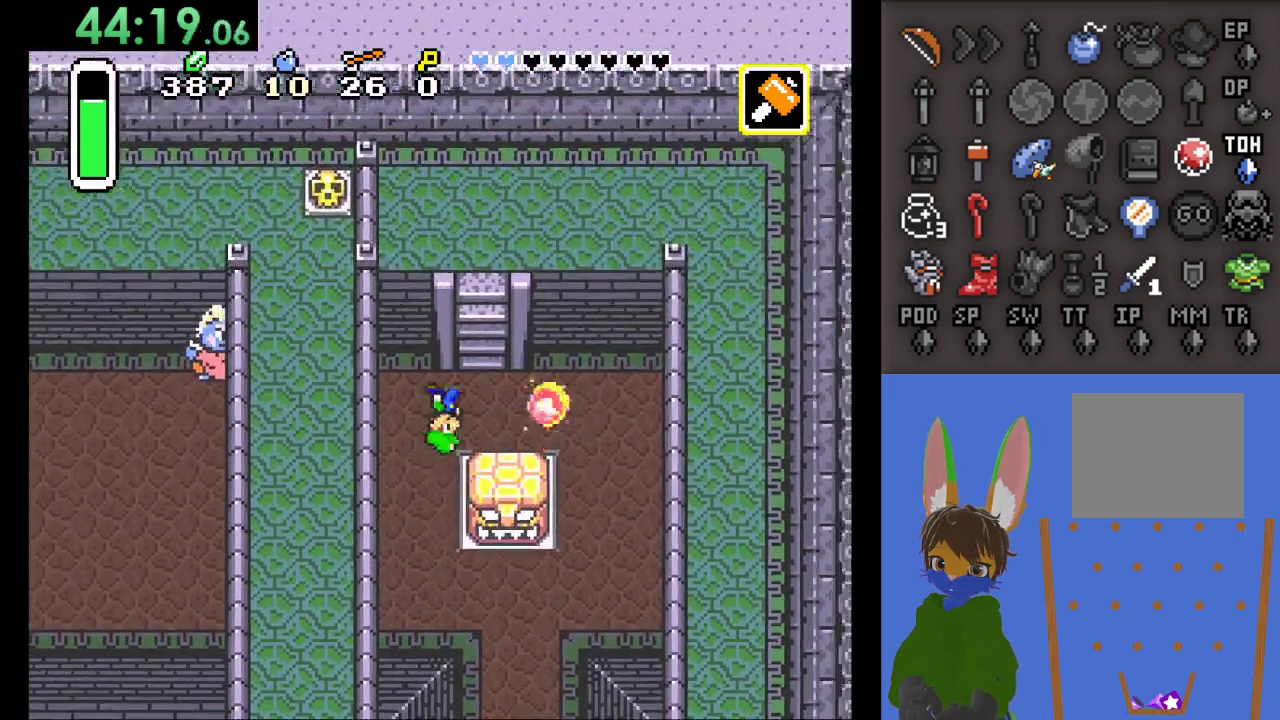
{"buttons": [], "left_stick": "up", "right_stick": "center", "events": [[267, "left_stick", "up"]]}
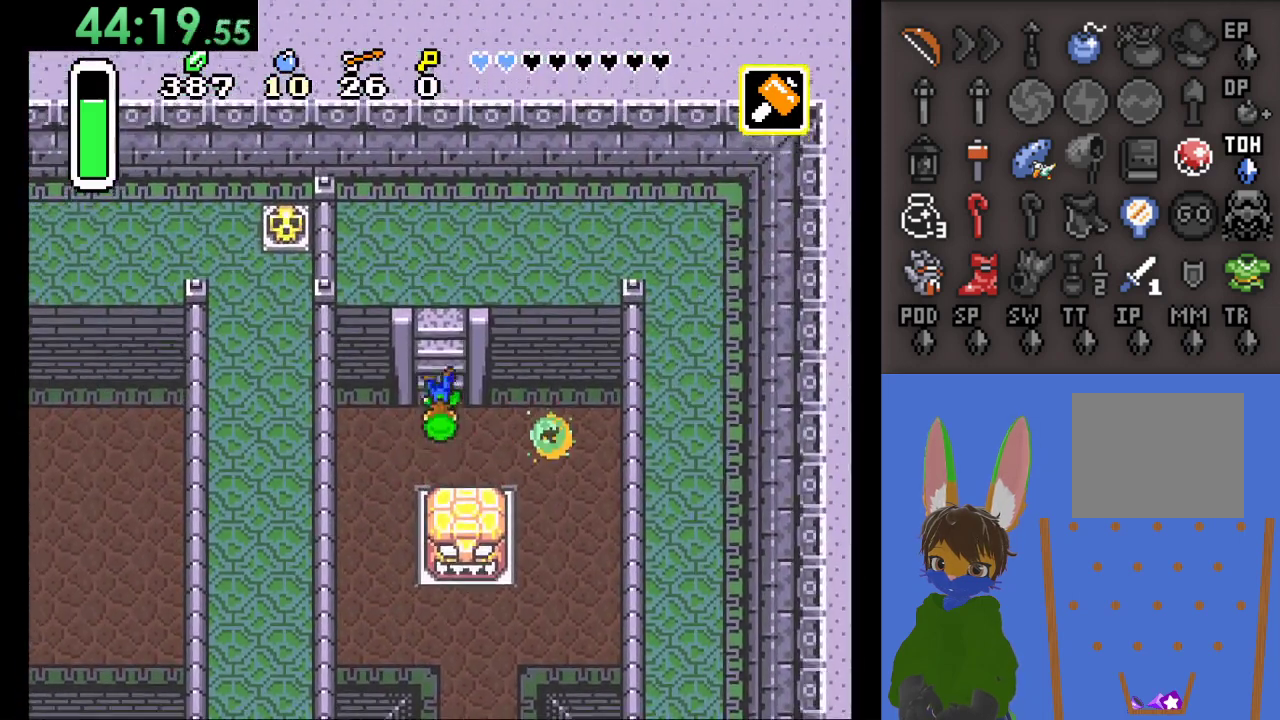
{"buttons": [], "left_stick": "up", "right_stick": "center", "events": []}
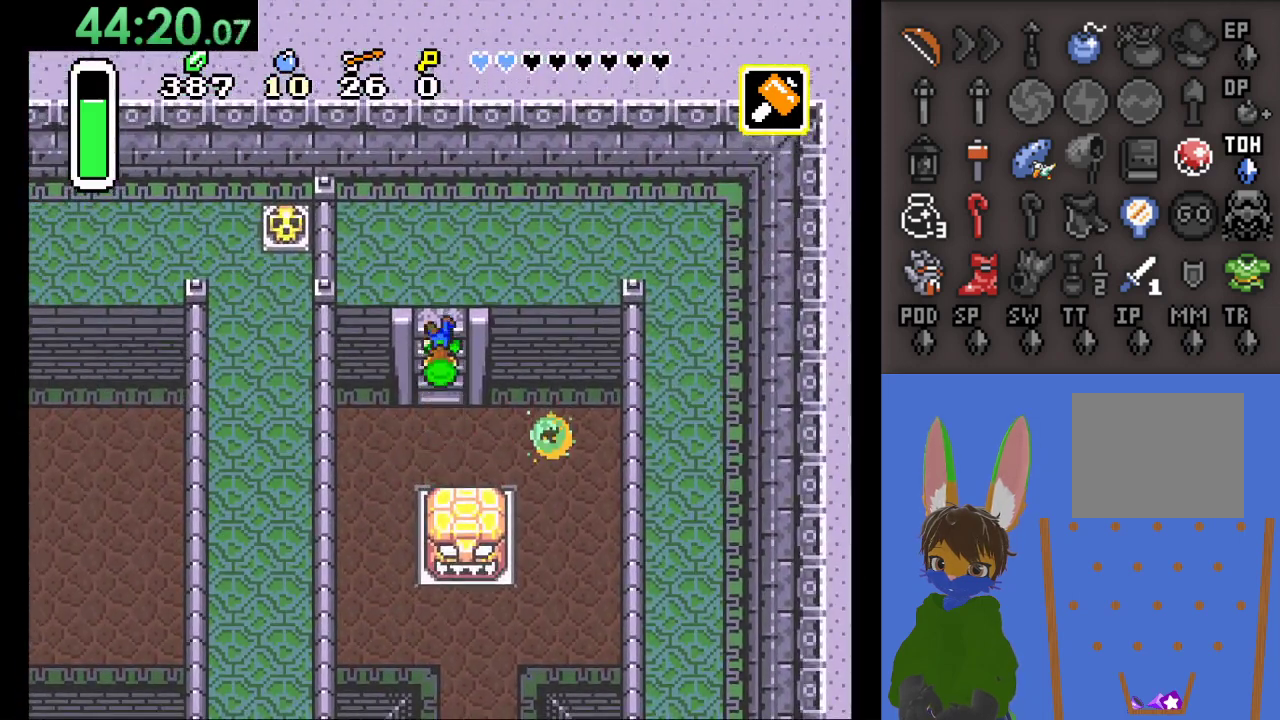
{"buttons": [], "left_stick": "up-right", "right_stick": "center", "events": [[367, "left_stick", "up-right"]]}